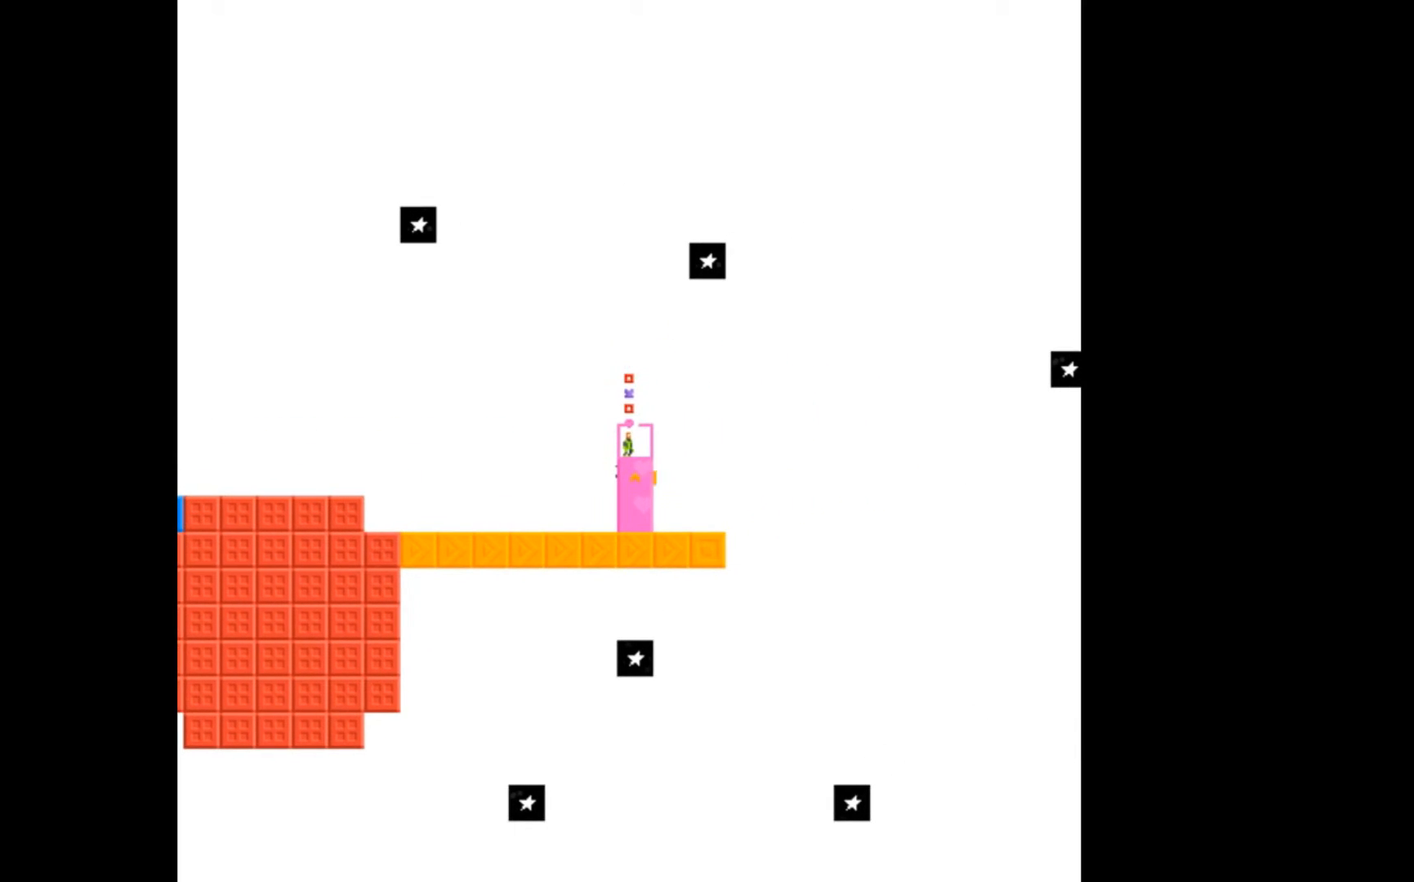
Gameplay with a controller (Xbox layout); each line is a JSON object with the inputs held at the frame after it. "events" lists button and stick changes between this image and that frame as [ms after this image, input, new state], when the widget could be followed in between. Not read: left_stick right_stick.
{"buttons": [], "events": []}
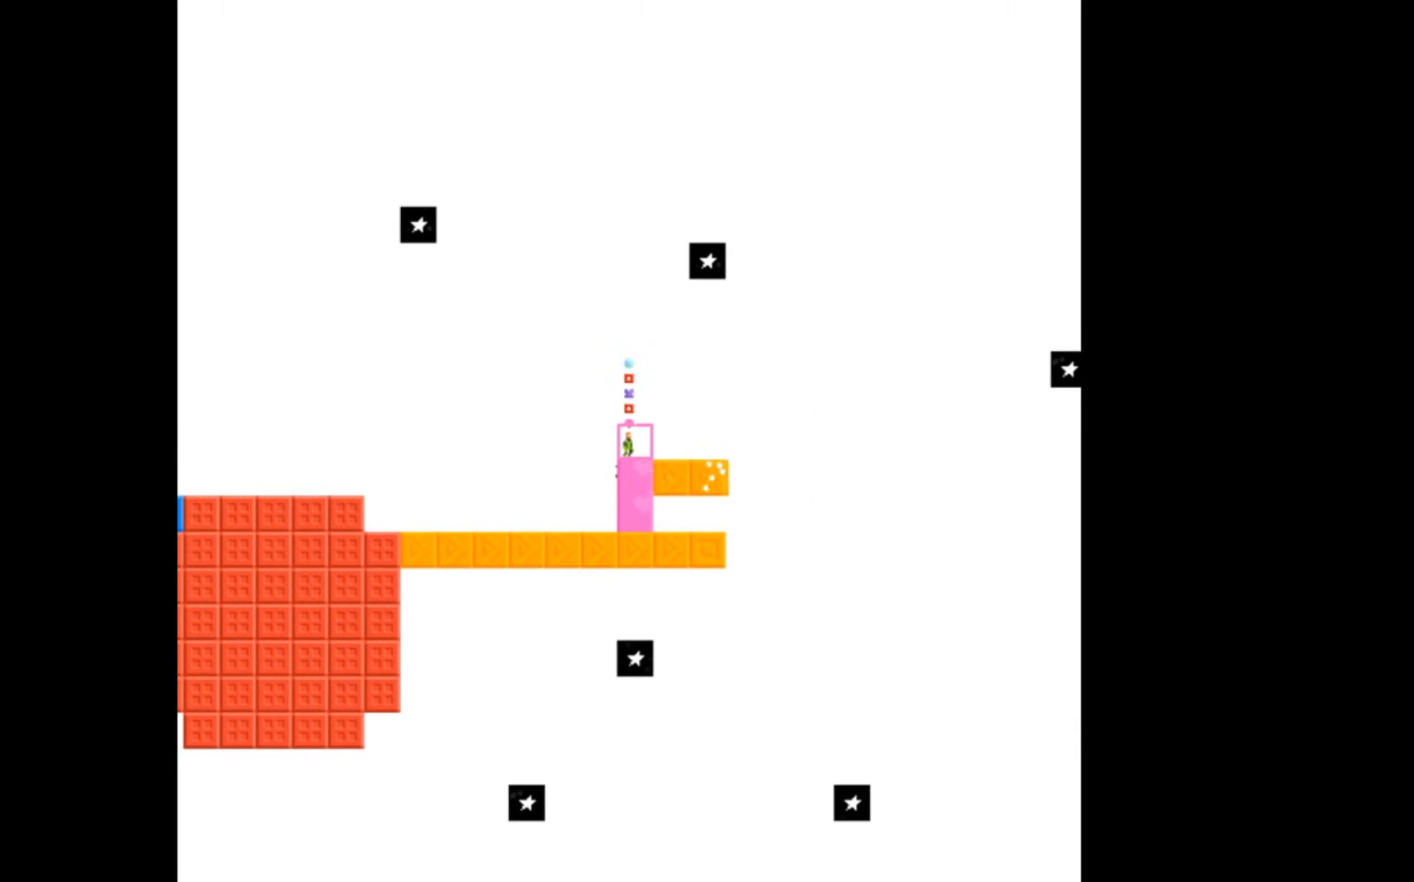
{"buttons": [], "events": []}
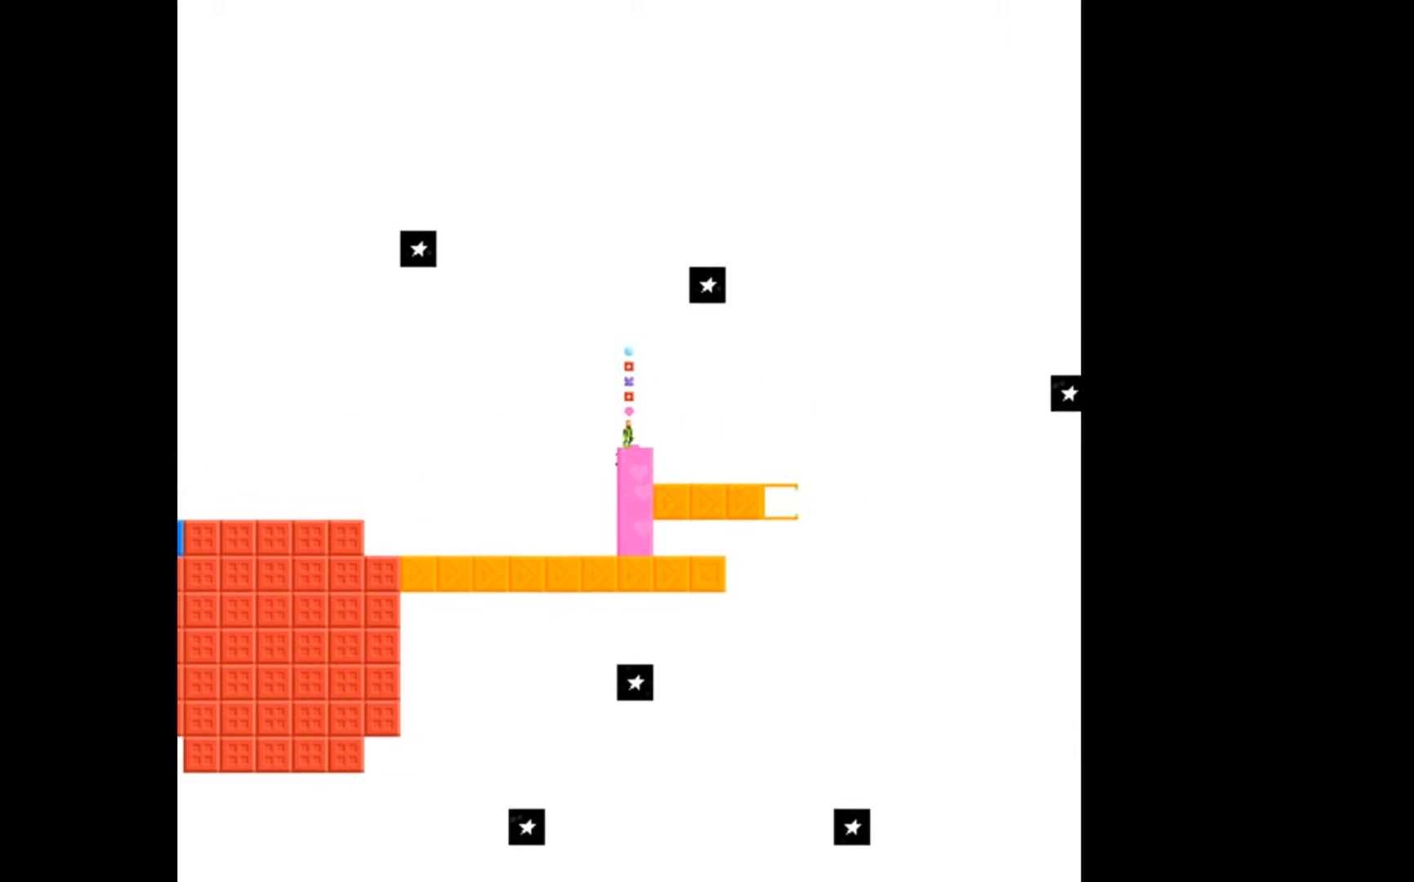
{"buttons": [], "events": []}
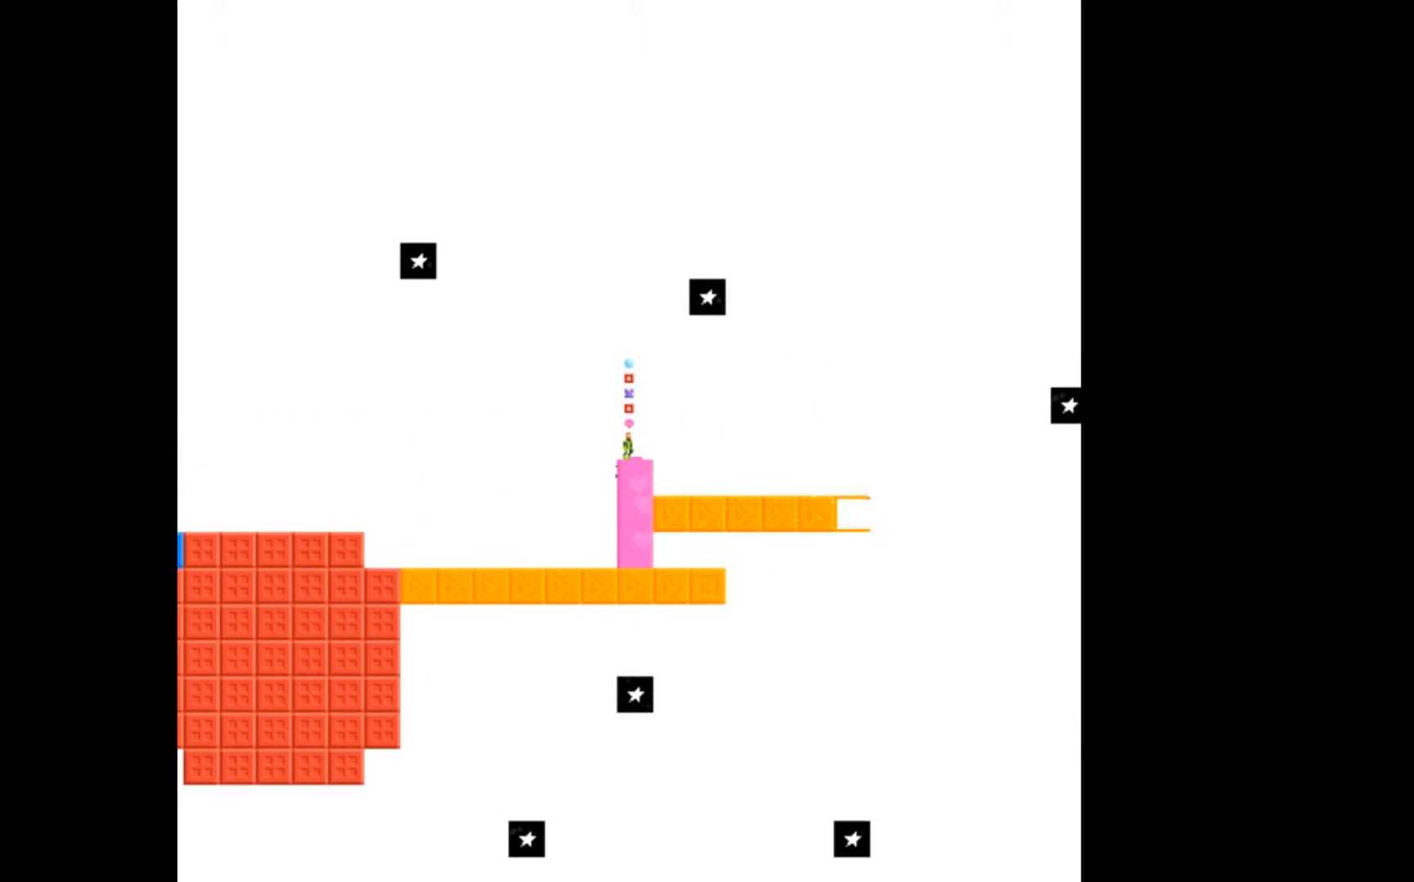
{"buttons": ["DPAD_RIGHT"], "events": [[467, "DPAD_RIGHT", "down"]]}
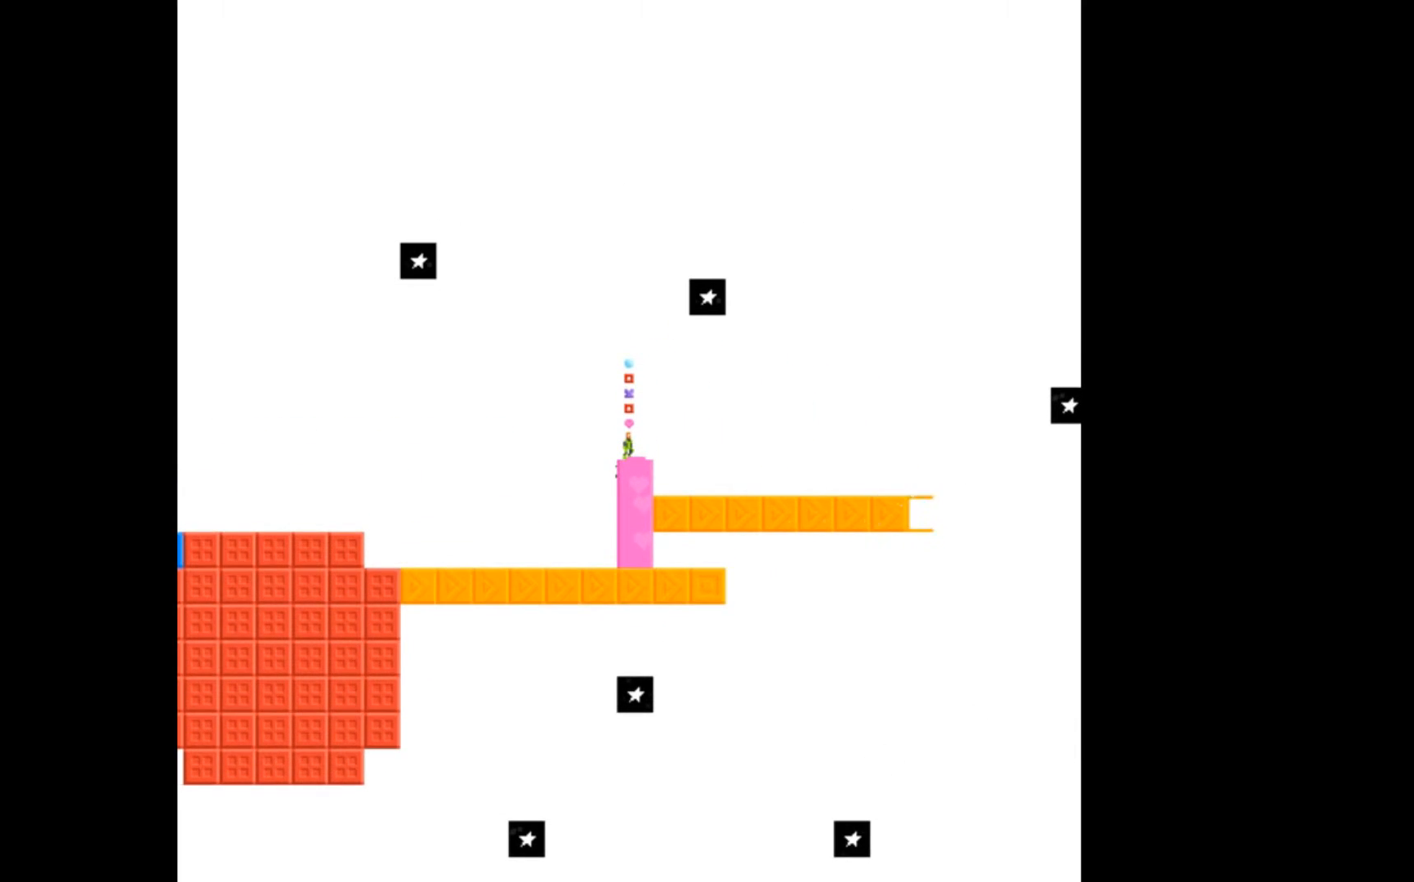
{"buttons": ["DPAD_RIGHT"], "events": [[67, "DPAD_RIGHT", "up"], [133, "DPAD_RIGHT", "down"]]}
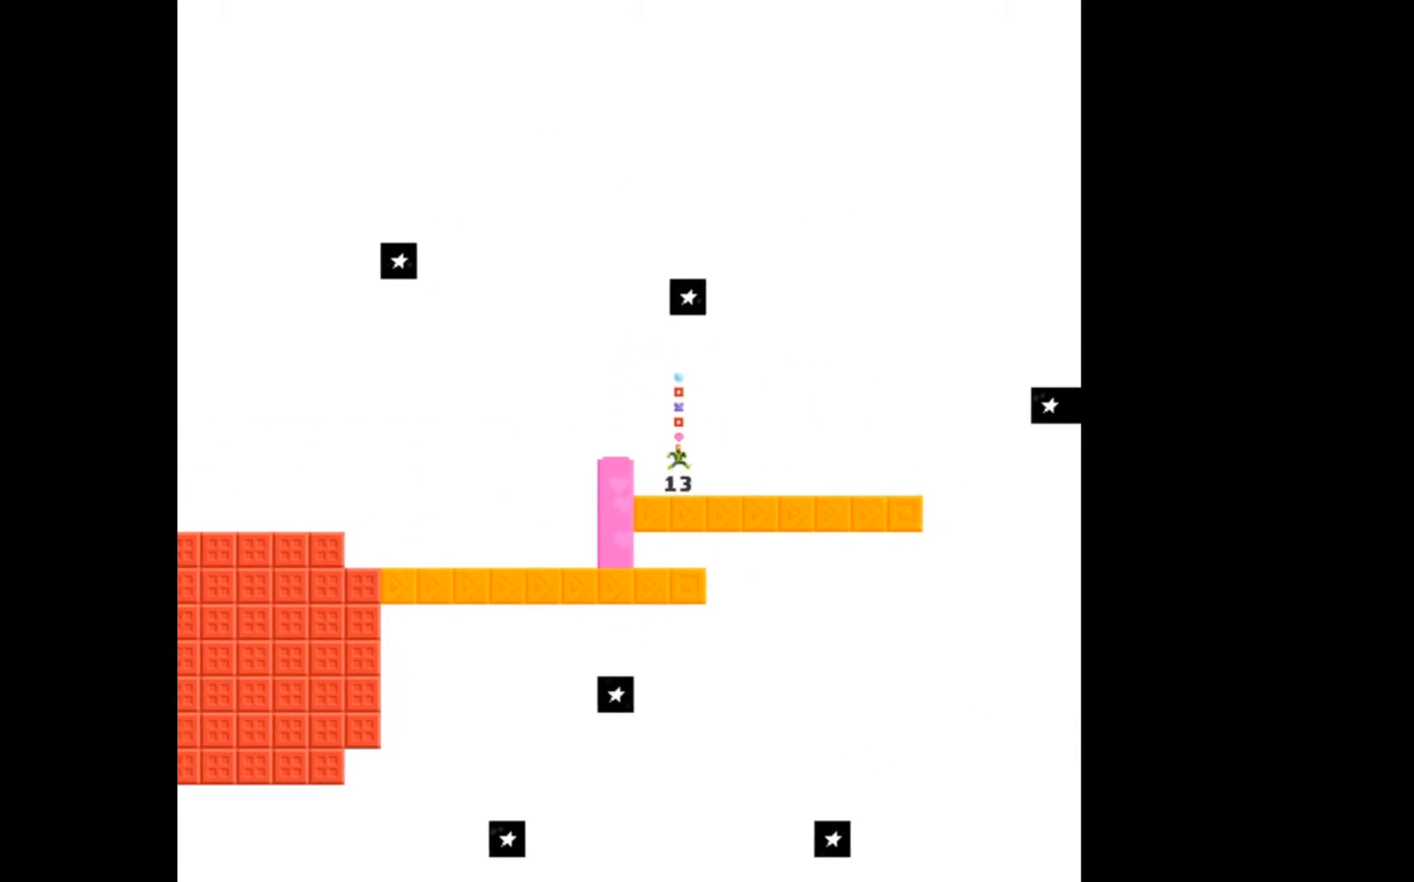
{"buttons": ["DPAD_RIGHT"], "events": []}
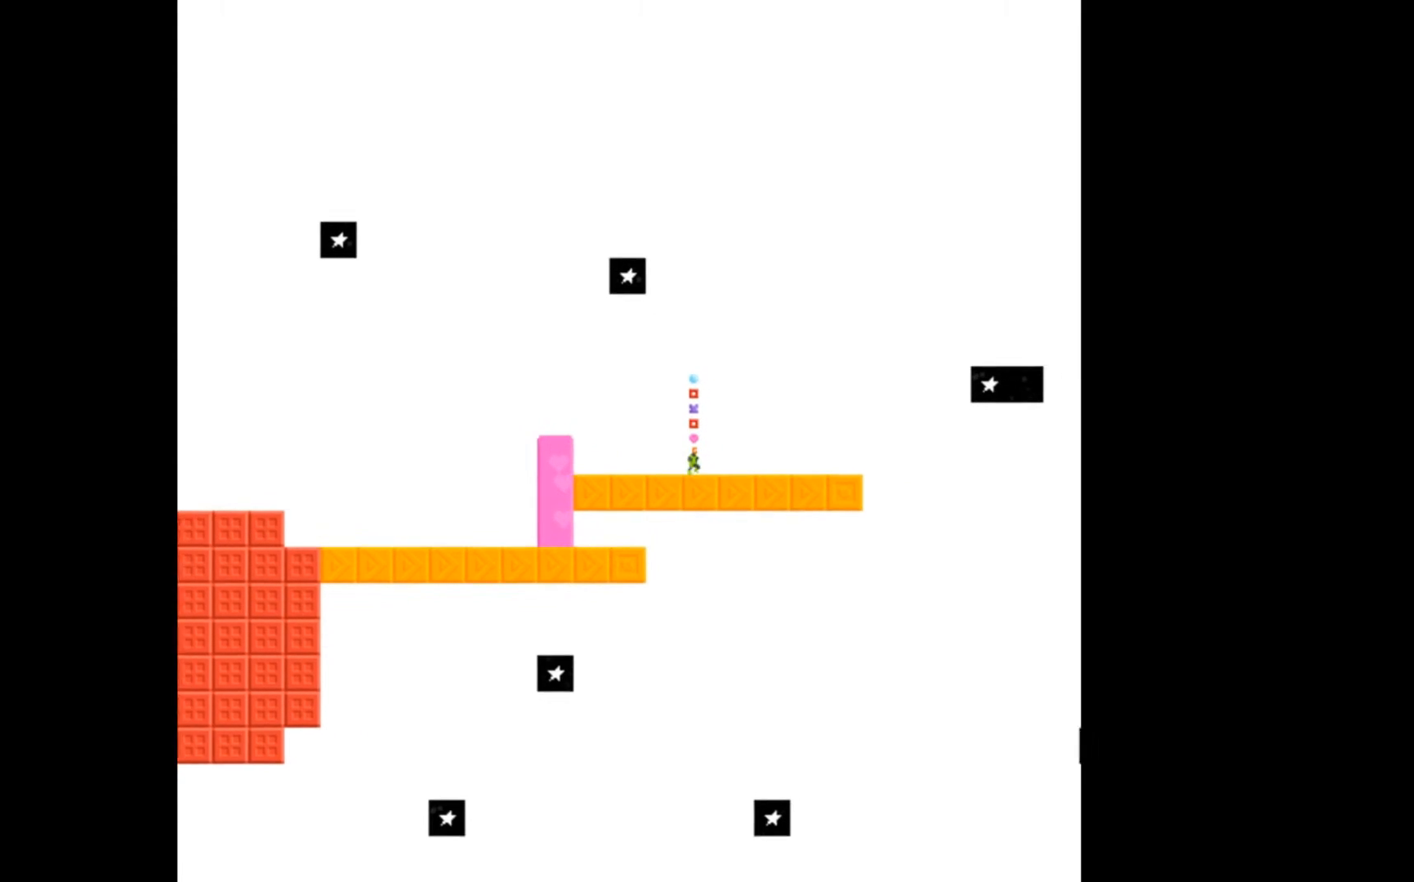
{"buttons": ["DPAD_RIGHT"], "events": []}
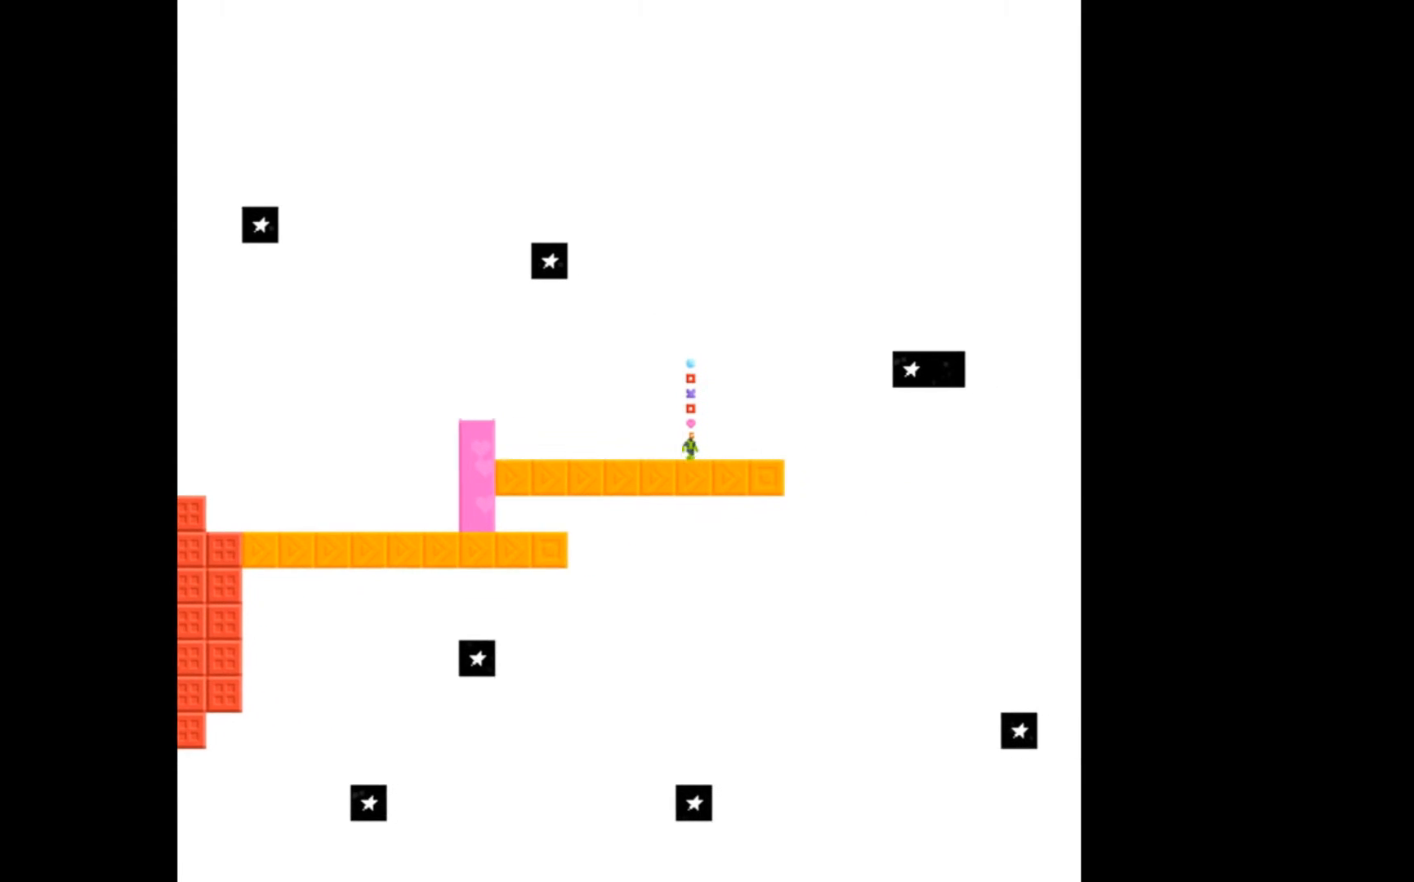
{"buttons": [], "events": [[300, "DPAD_RIGHT", "up"]]}
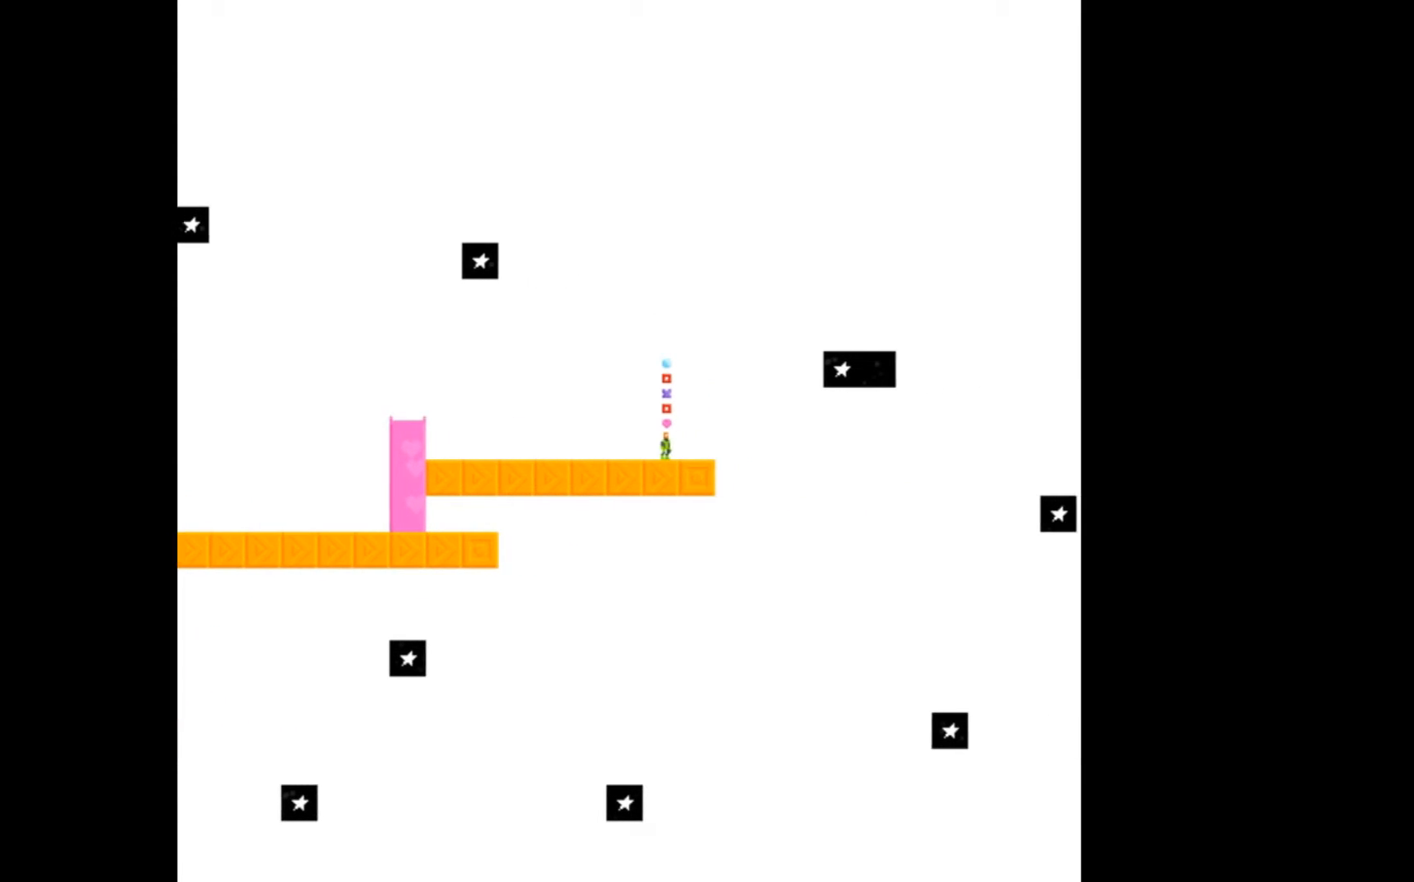
{"buttons": [], "events": []}
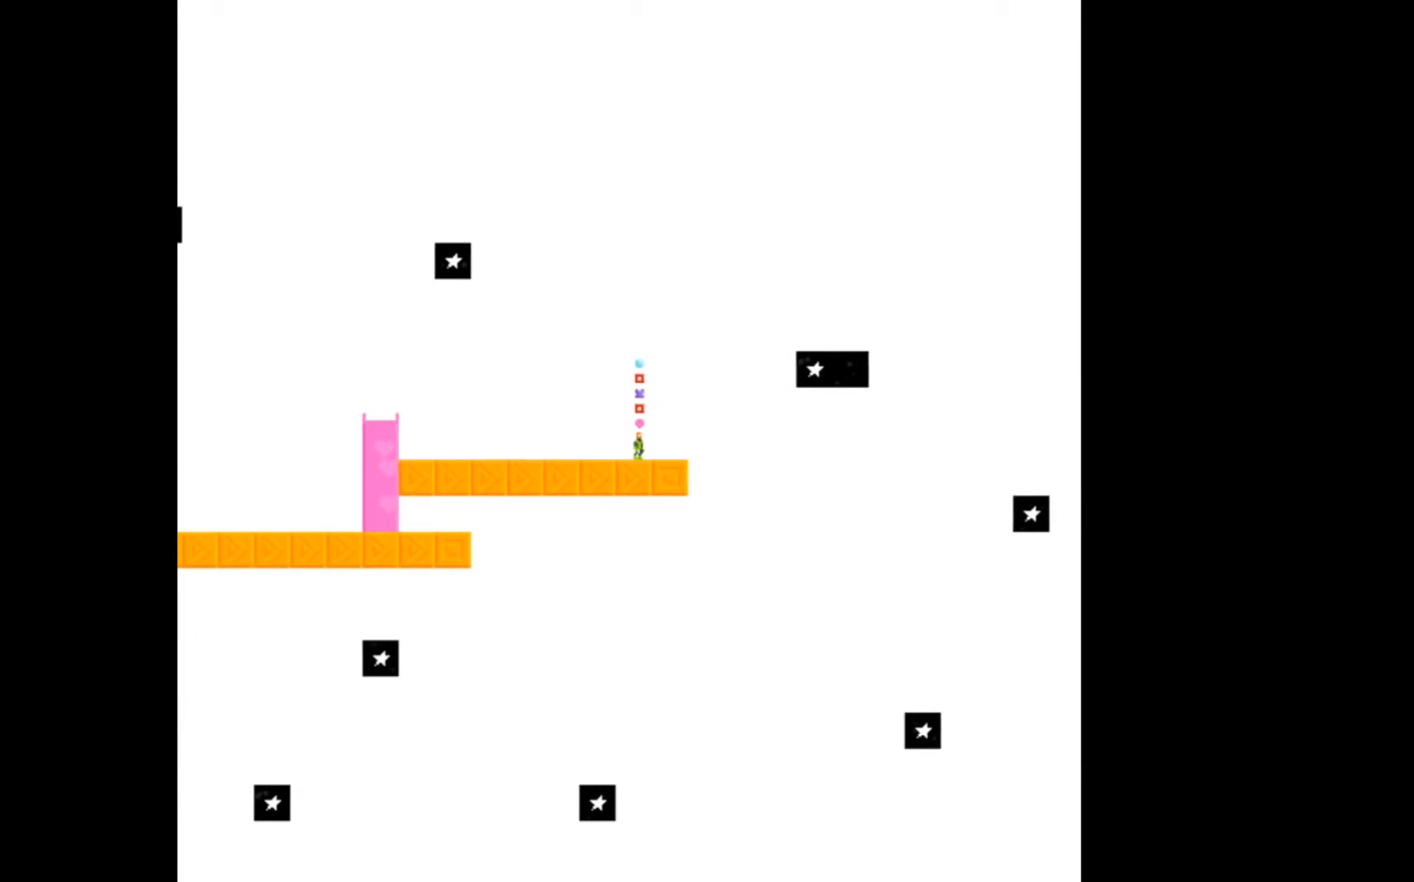
{"buttons": ["DPAD_LEFT"], "events": [[267, "DPAD_LEFT", "down"]]}
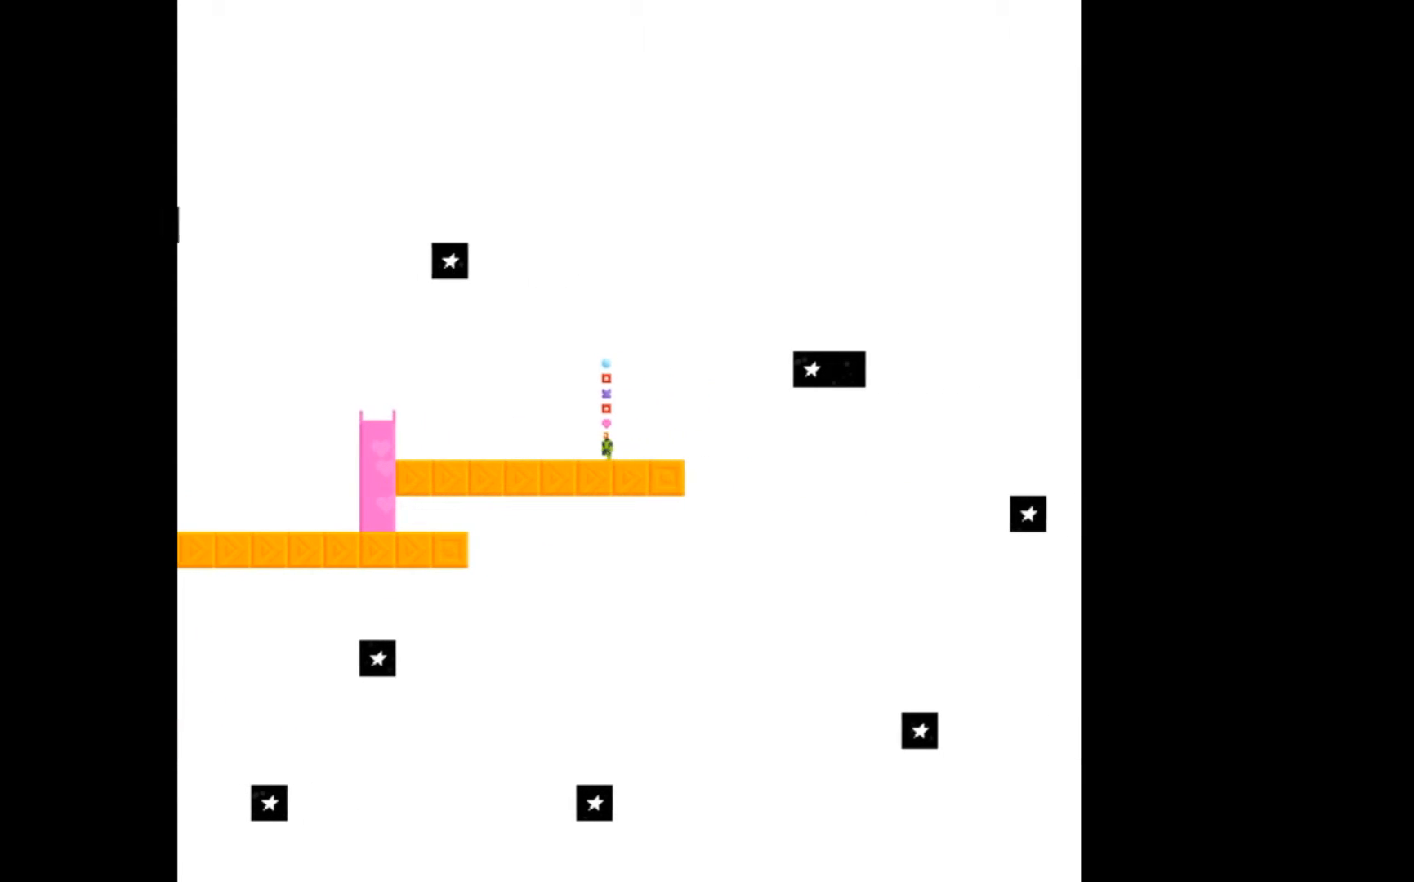
{"buttons": ["DPAD_LEFT"], "events": []}
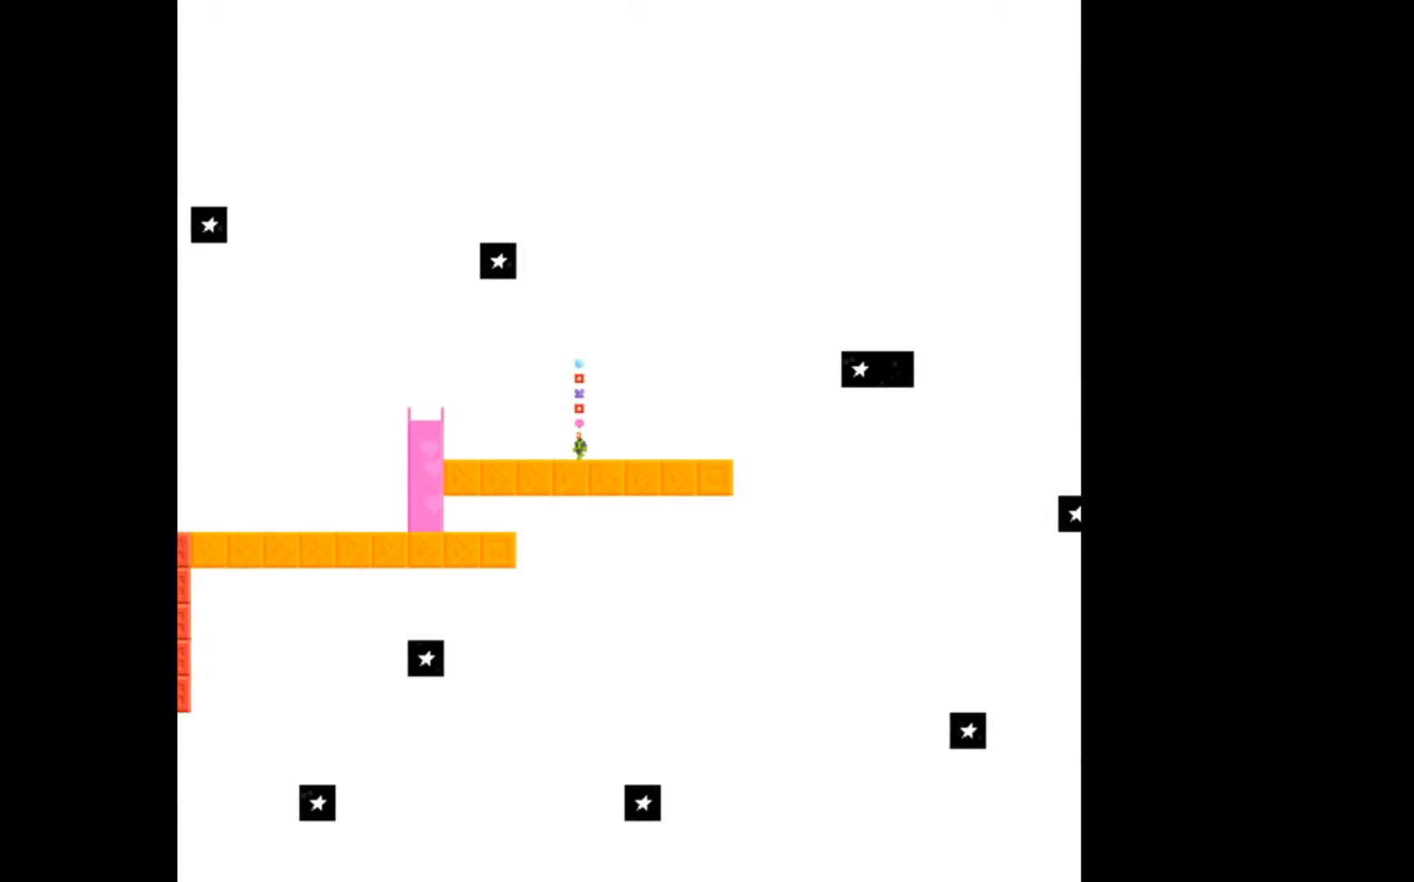
{"buttons": [], "events": [[67, "DPAD_LEFT", "up"]]}
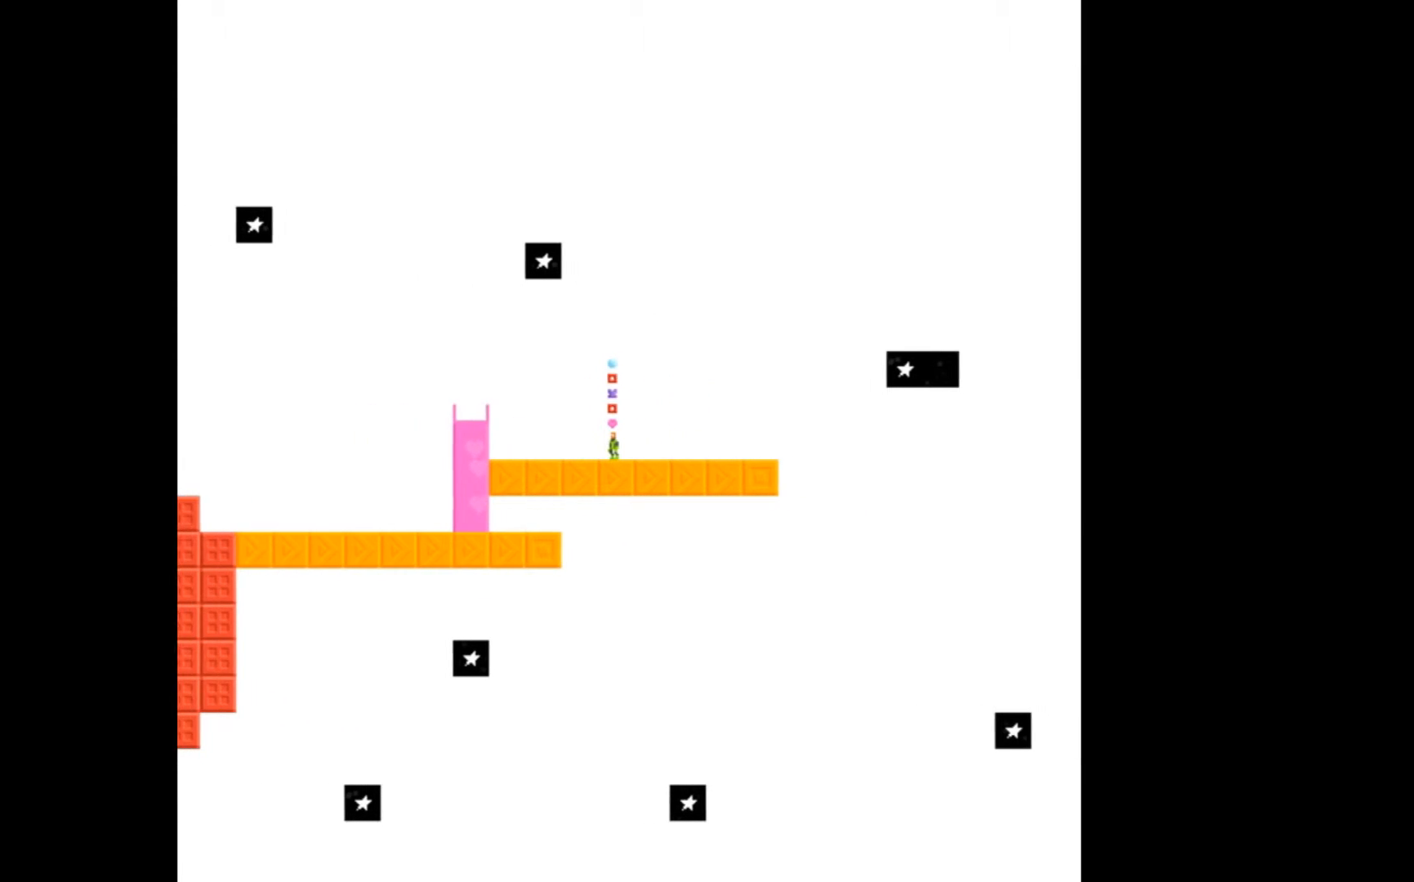
{"buttons": [], "events": []}
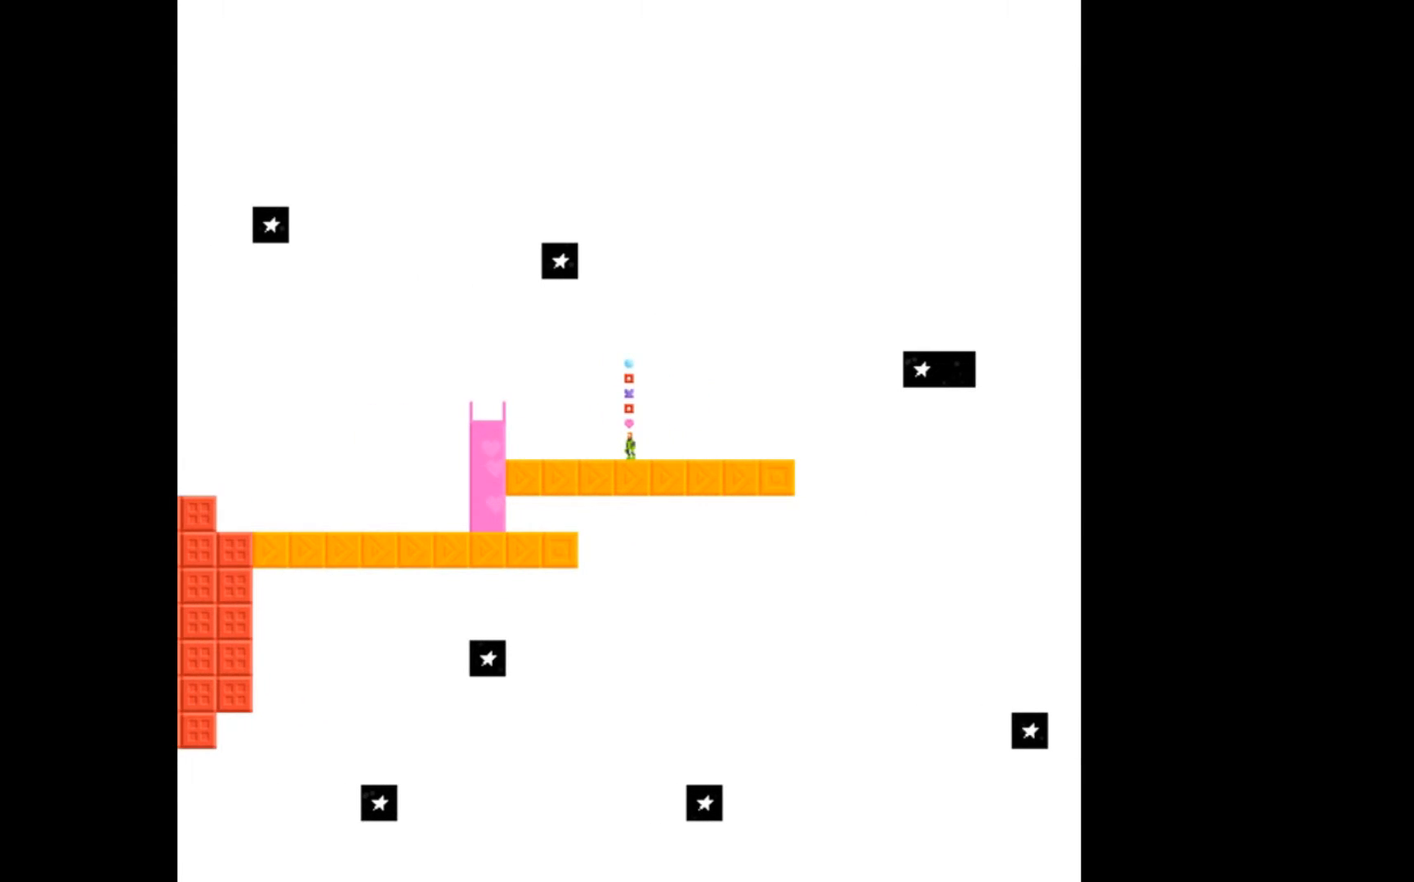
{"buttons": ["DPAD_RIGHT"], "events": [[200, "B", "down"], [267, "B", "up"], [400, "DPAD_RIGHT", "down"]]}
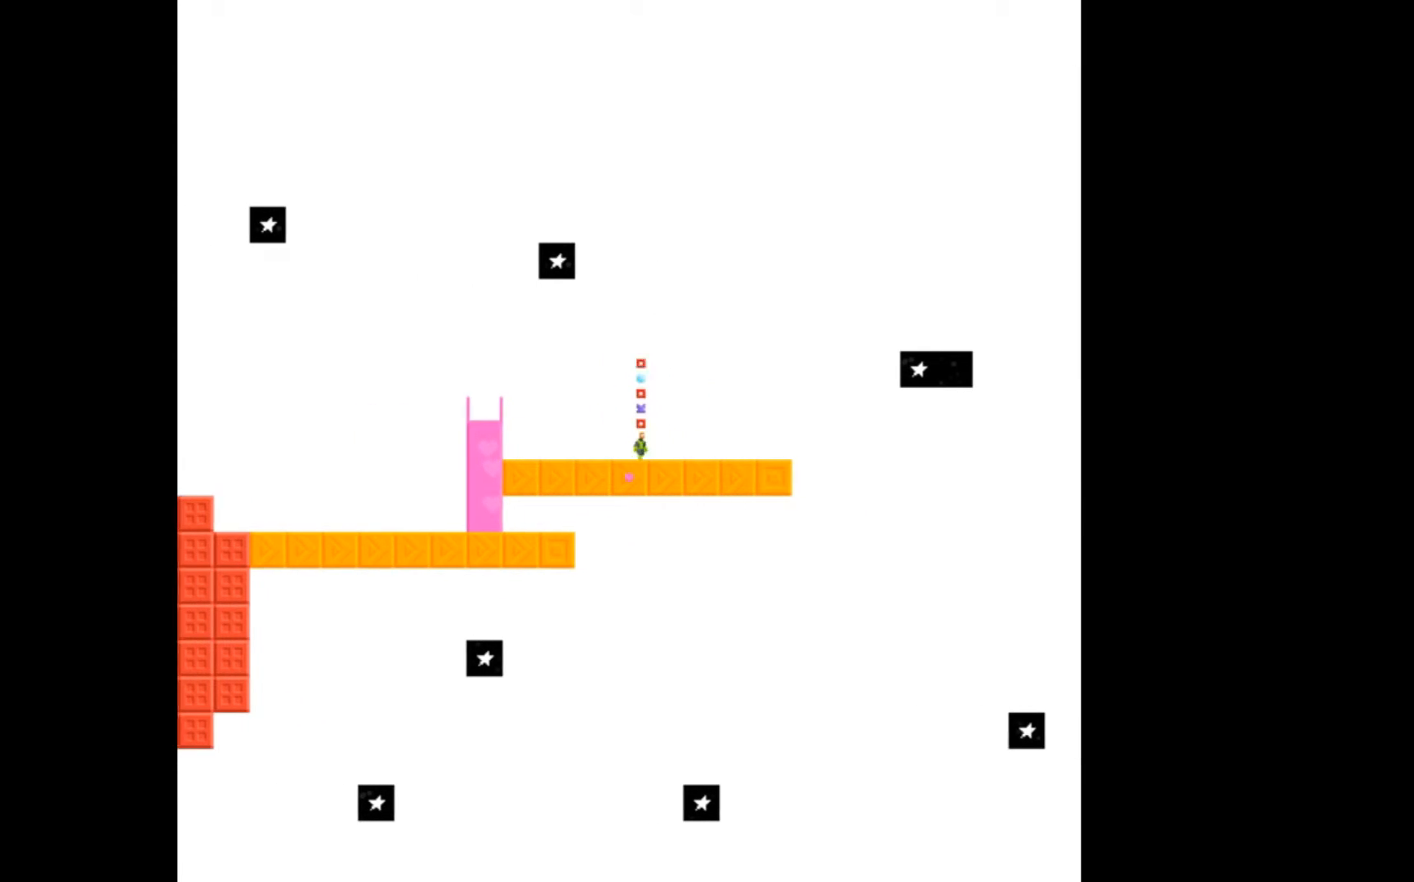
{"buttons": ["DPAD_RIGHT"], "events": []}
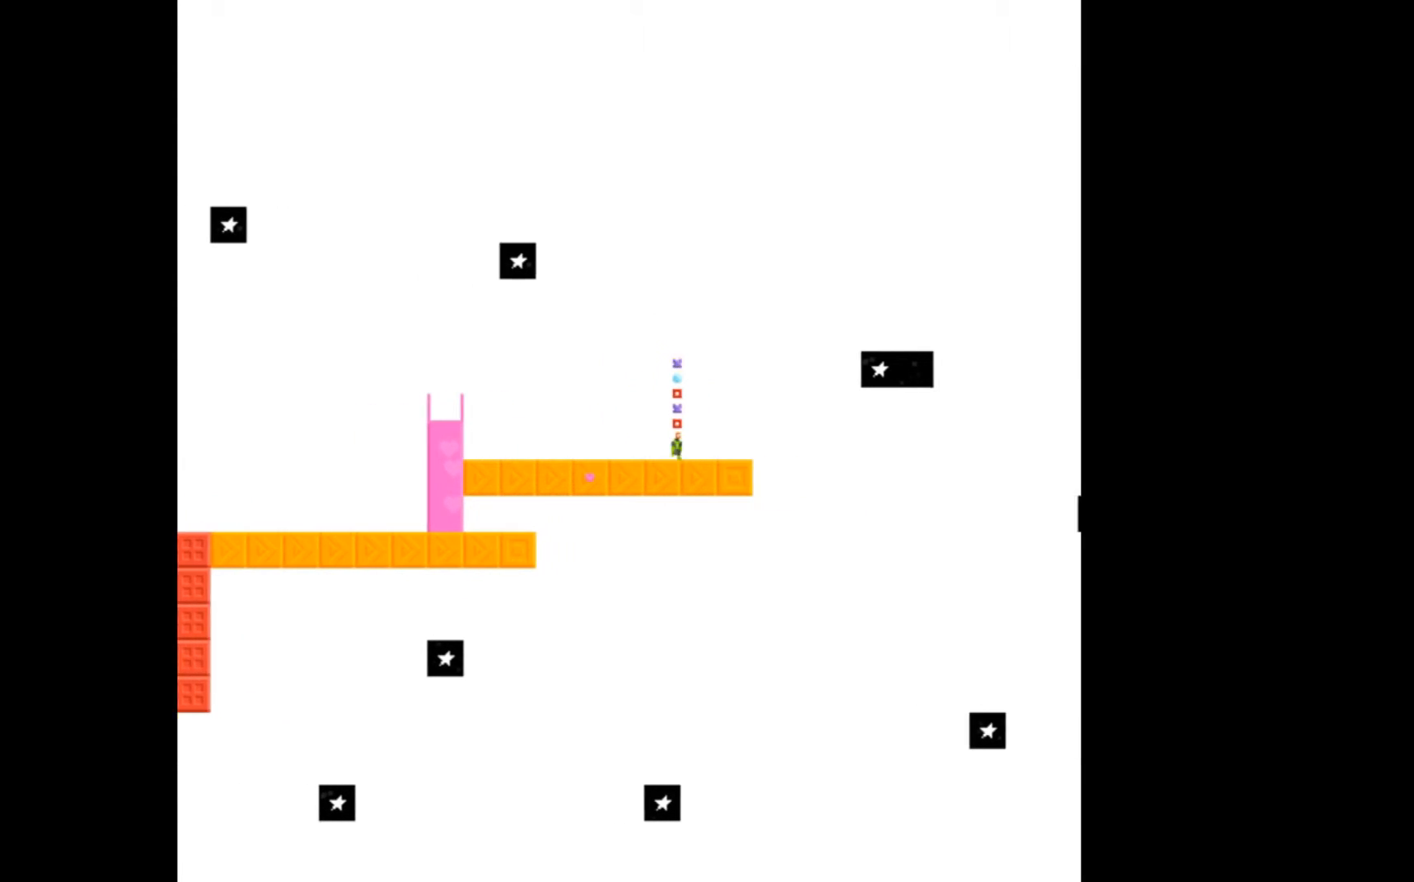
{"buttons": [], "events": [[367, "DPAD_RIGHT", "up"]]}
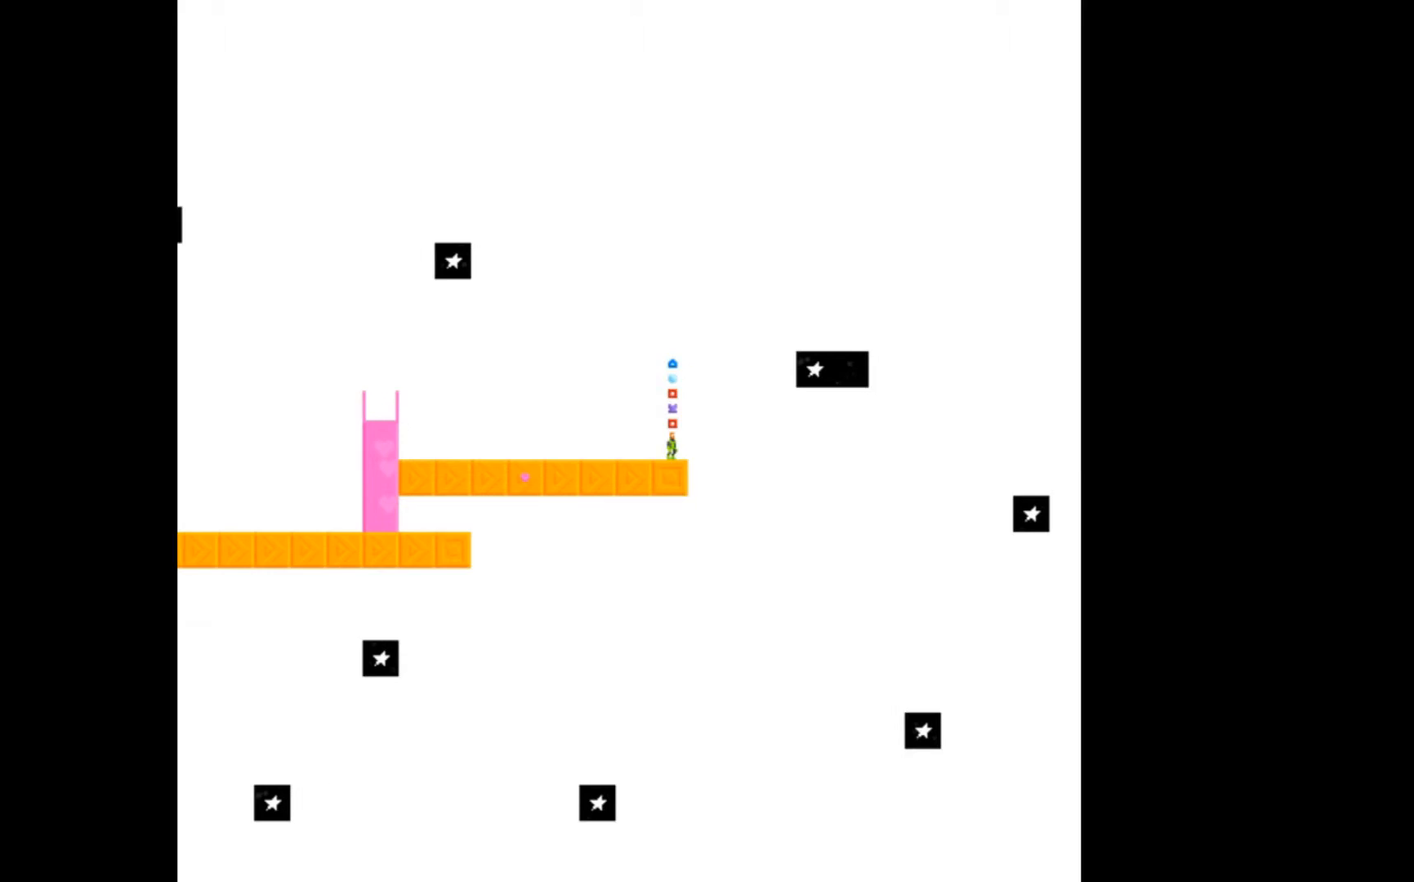
{"buttons": ["DPAD_LEFT"], "events": [[67, "B", "down"], [100, "B", "up"], [300, "DPAD_LEFT", "down"]]}
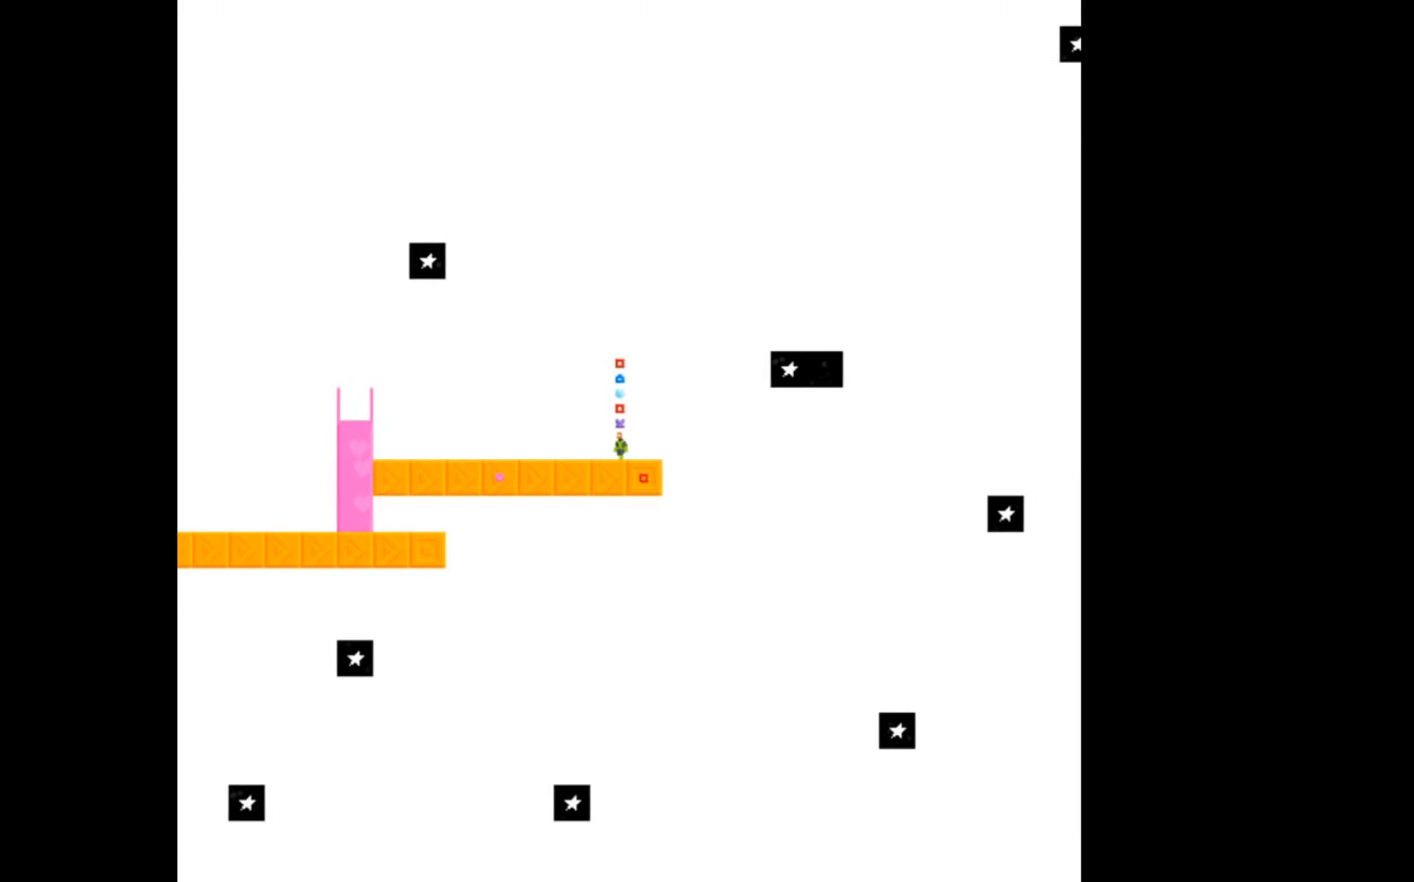
{"buttons": ["DPAD_LEFT"], "events": []}
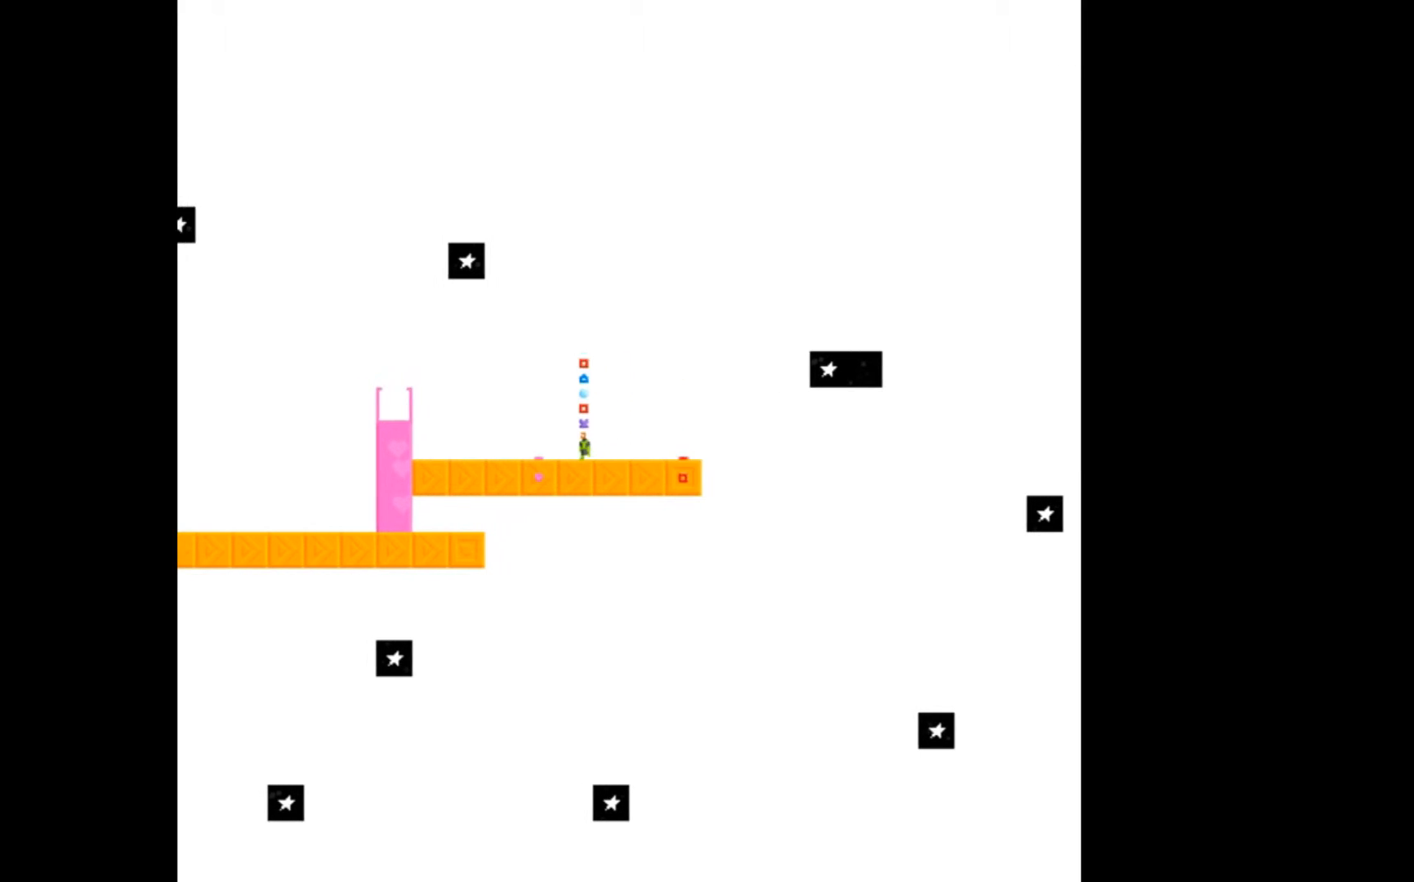
{"buttons": ["DPAD_LEFT"], "events": []}
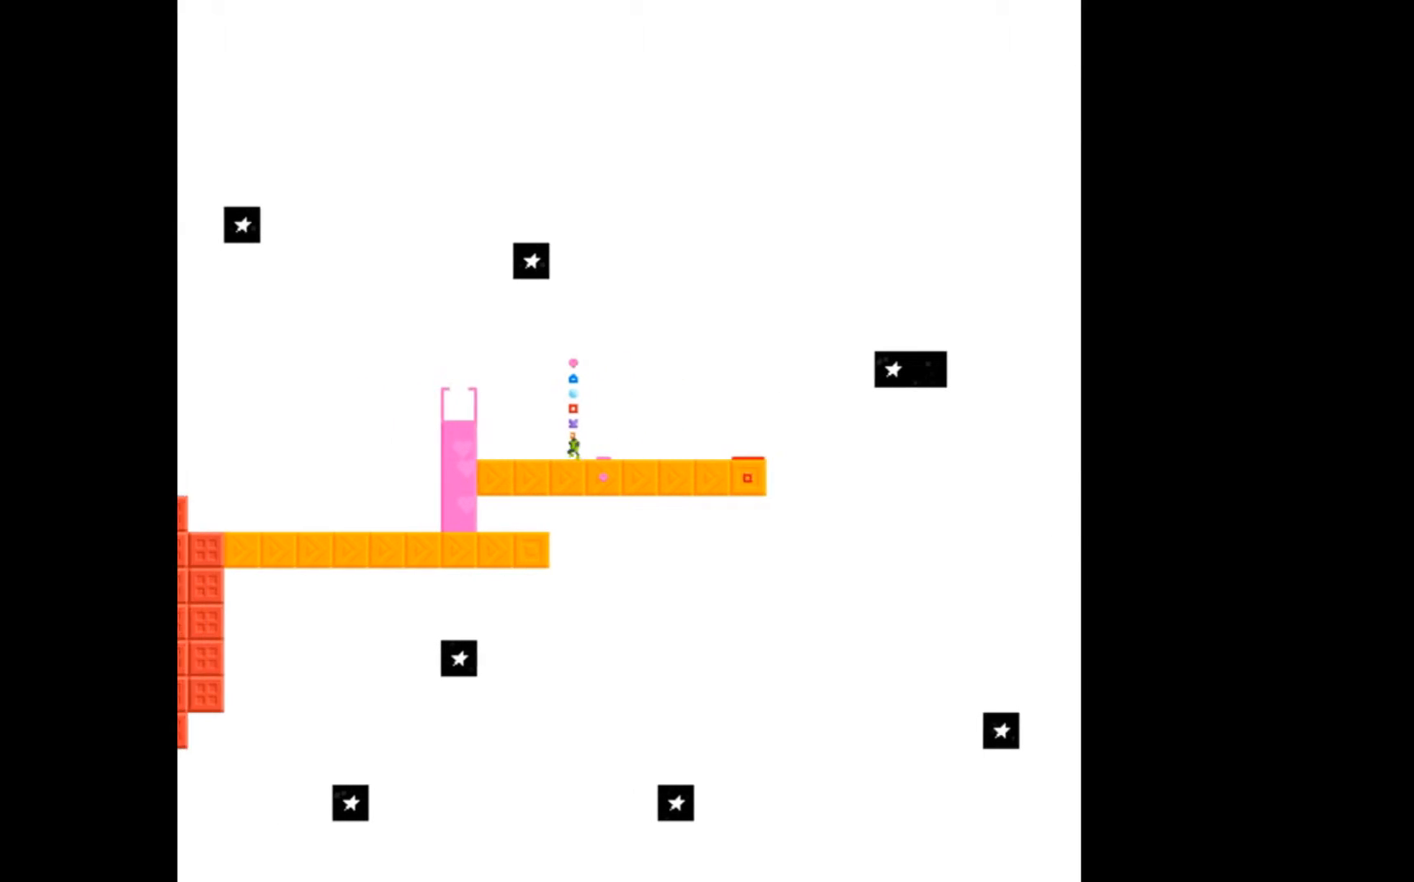
{"buttons": ["A"], "events": [[400, "A", "down"], [500, "DPAD_LEFT", "up"]]}
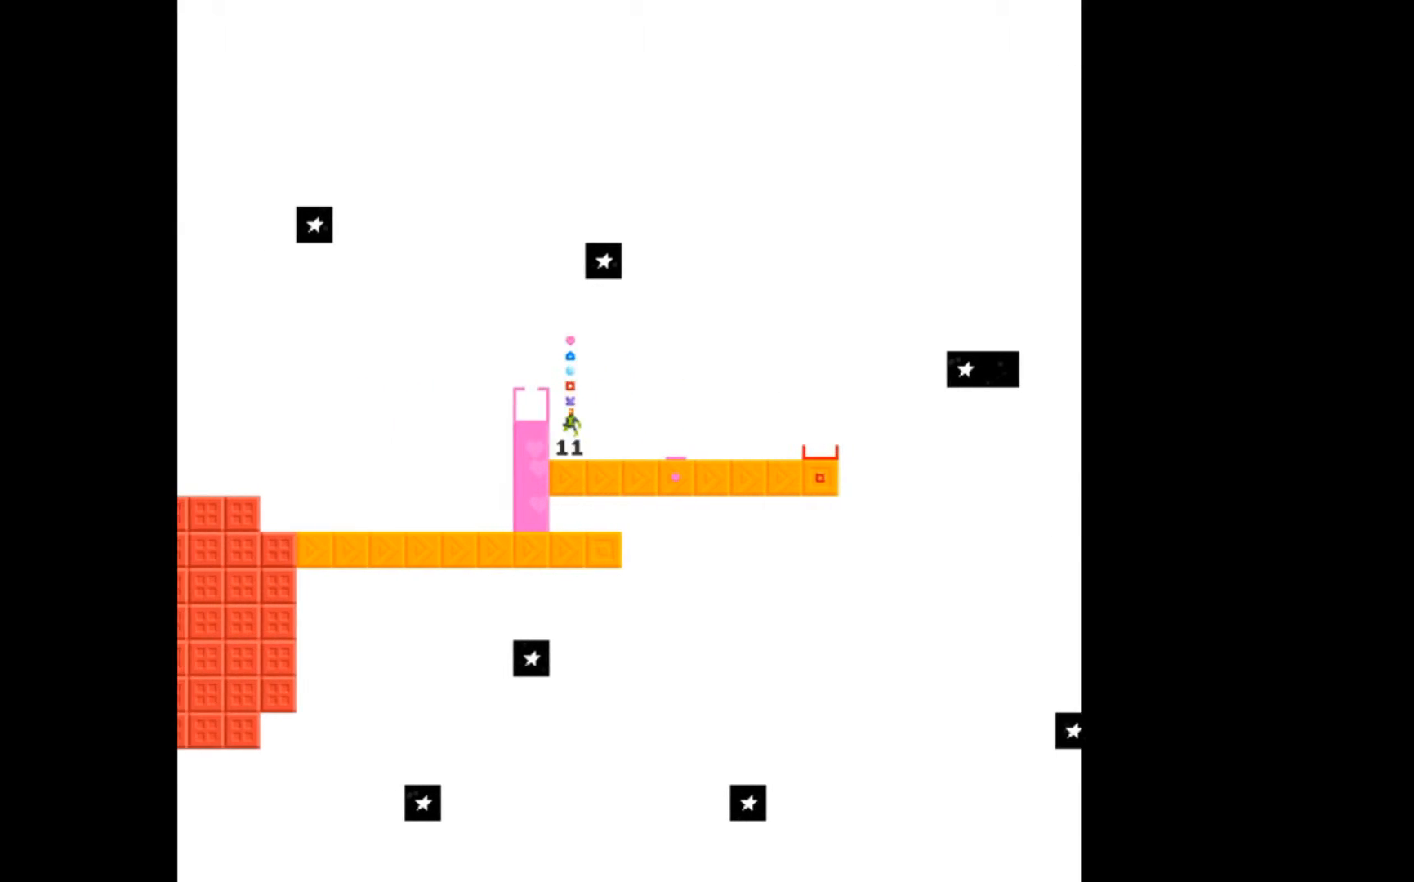
{"buttons": ["DPAD_LEFT"], "events": [[300, "DPAD_LEFT", "down"], [400, "A", "up"]]}
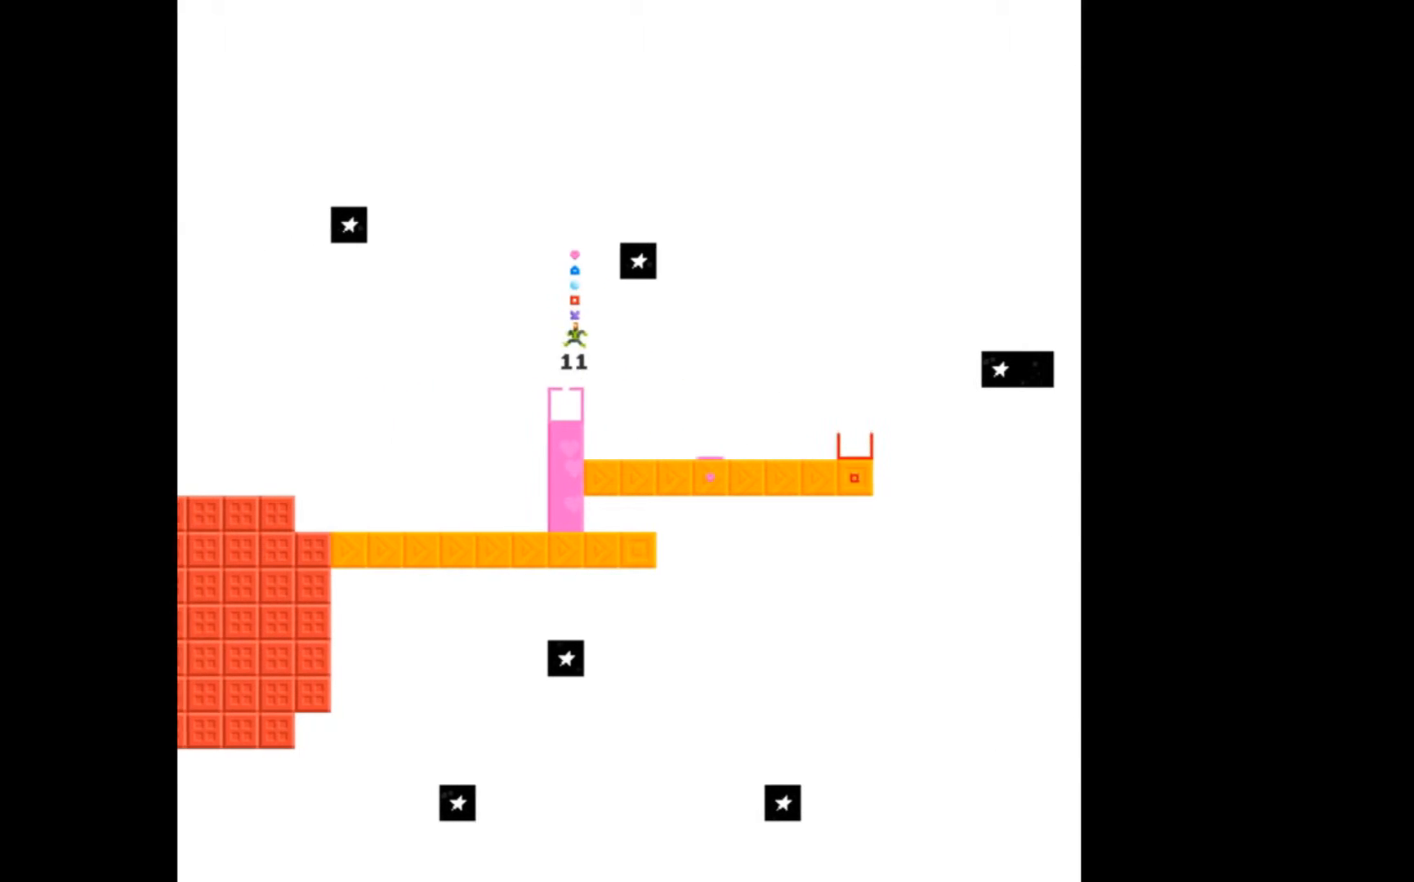
{"buttons": [], "events": [[67, "DPAD_LEFT", "up"]]}